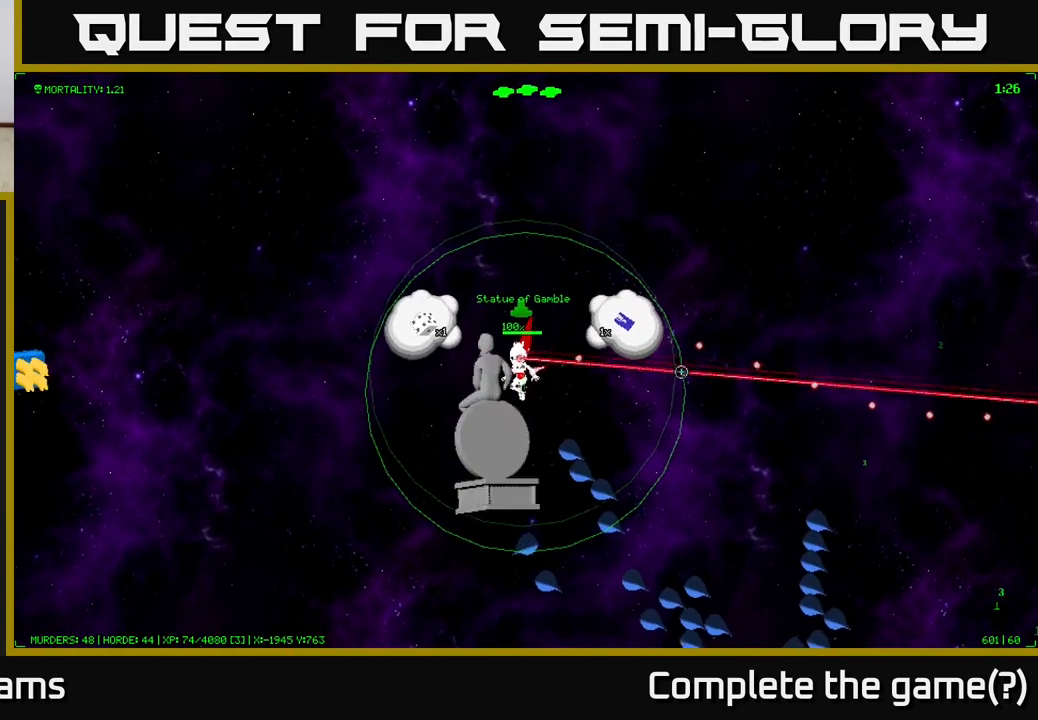
Gameplay with a controller (Xbox layout); each line is a JSON object with the inputs held at the frame after it. "events" lists button and stick changes between this image and that frame as [ms after this image, input, new state], when the widget could be followed in between.
{"buttons": [], "left_stick": "center", "right_stick": "down-right", "events": [[33, "left_stick", "center"], [100, "right_stick", "down-right"]]}
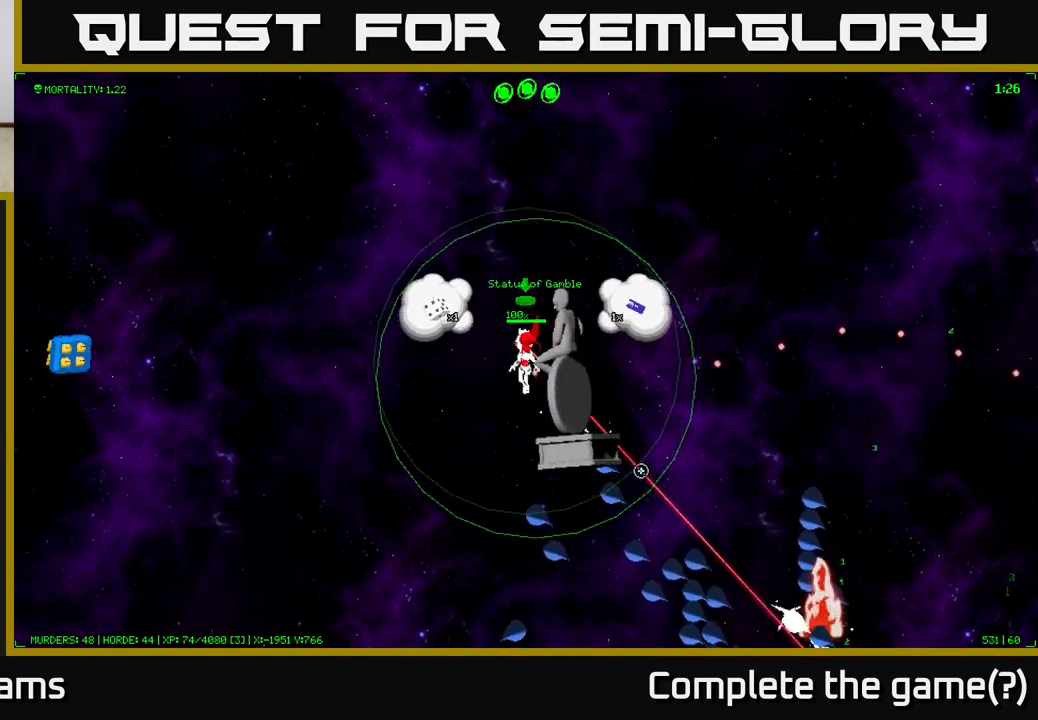
{"buttons": [], "left_stick": "center", "right_stick": "down-right", "events": []}
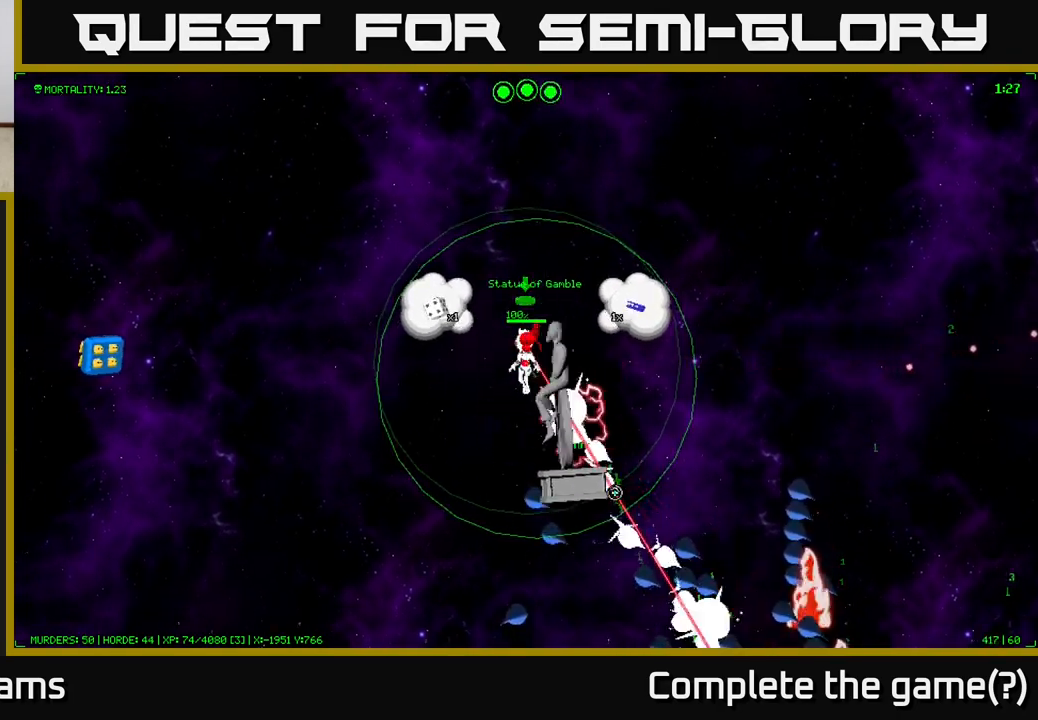
{"buttons": ["A"], "left_stick": "center", "right_stick": "center", "events": [[83, "left_stick", "up"], [167, "right_stick", "center"], [200, "left_stick", "center"], [217, "A", "down"], [267, "A", "up"], [350, "A", "down"], [417, "A", "up"], [483, "A", "down"]]}
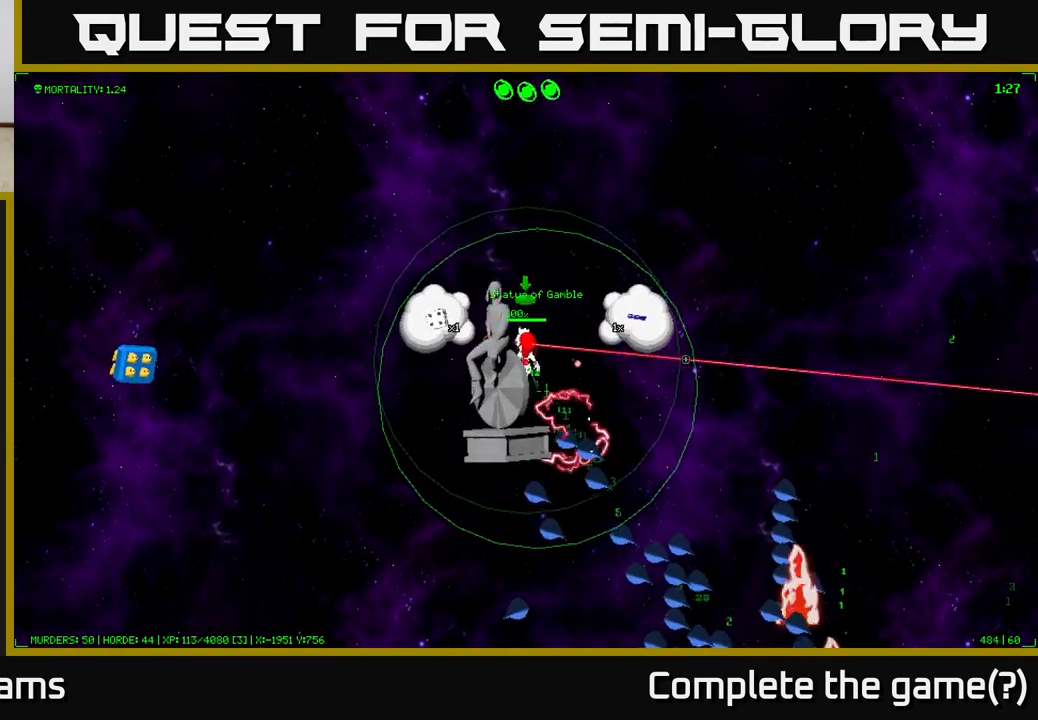
{"buttons": [], "left_stick": "center", "right_stick": "center", "events": [[50, "A", "up"], [83, "left_stick", "up"], [117, "A", "down"], [183, "A", "up"], [267, "A", "down"], [267, "left_stick", "center"], [317, "A", "up"], [367, "left_stick", "down"], [383, "A", "down"], [450, "A", "up"], [500, "left_stick", "center"]]}
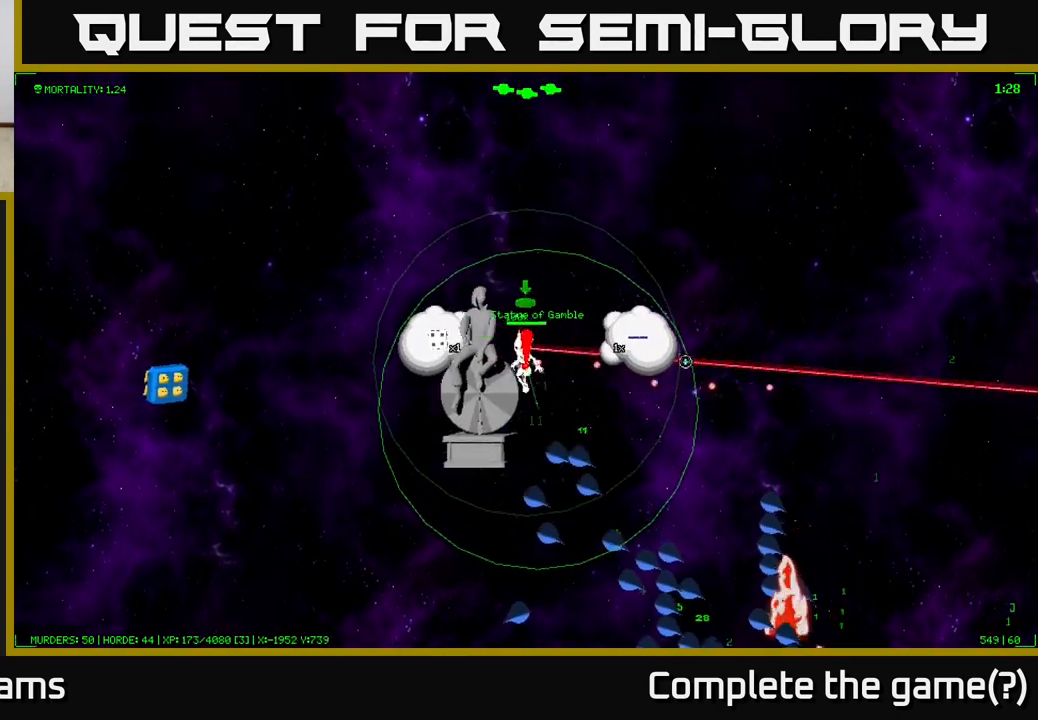
{"buttons": [], "left_stick": "center", "right_stick": "center", "events": [[17, "A", "down"], [83, "A", "up"], [167, "A", "down"], [200, "left_stick", "up"], [217, "A", "up"], [283, "left_stick", "center"], [300, "A", "down"], [350, "A", "up"], [433, "A", "down"], [467, "A", "up"]]}
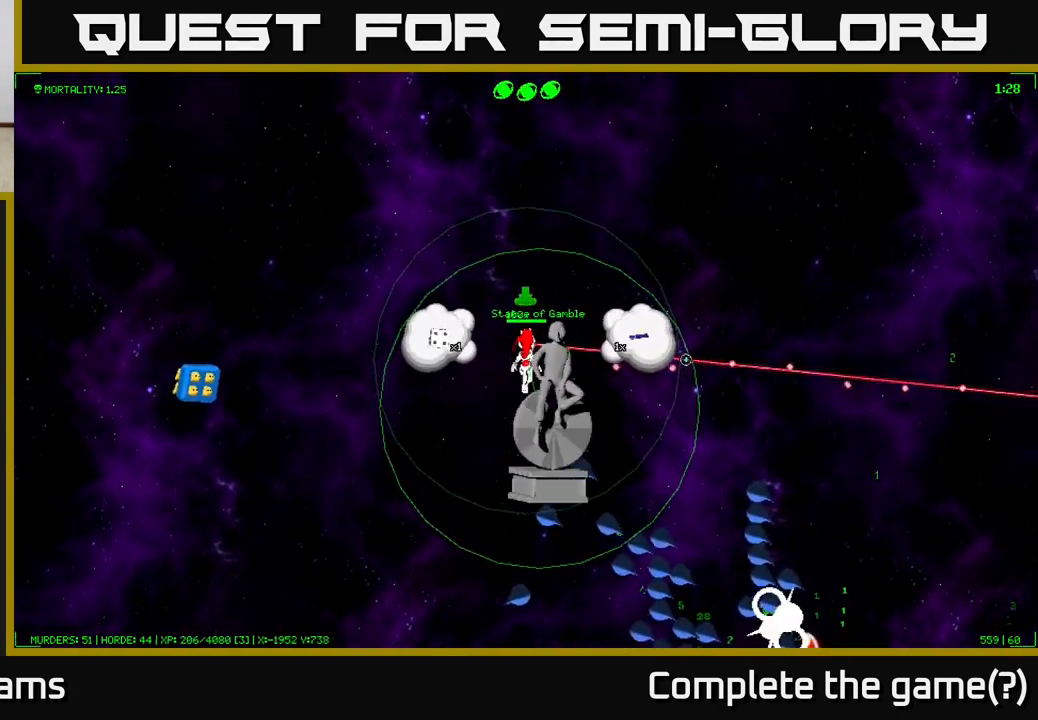
{"buttons": ["A"], "left_stick": "center", "right_stick": "center", "events": [[67, "A", "down"], [117, "A", "up"], [183, "A", "down"], [217, "left_stick", "up"], [250, "A", "up"], [300, "left_stick", "center"], [333, "A", "down"], [383, "A", "up"], [467, "A", "down"]]}
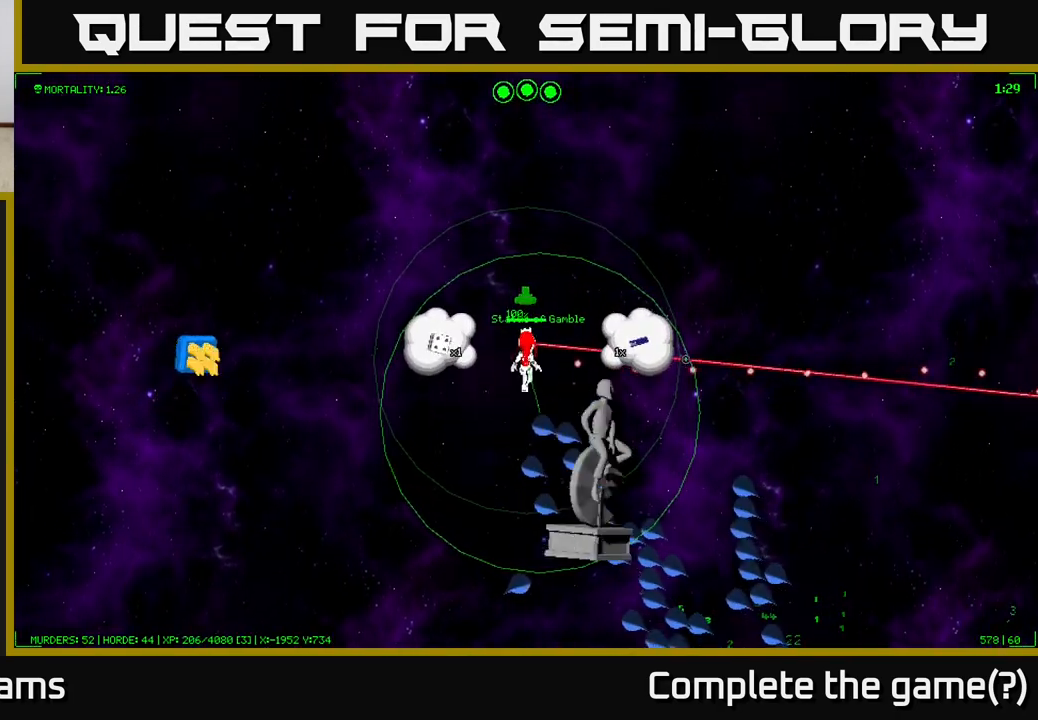
{"buttons": [], "left_stick": "center", "right_stick": "center", "events": [[17, "A", "up"], [100, "A", "down"], [167, "A", "up"], [233, "A", "down"], [267, "left_stick", "up"], [300, "A", "up"], [383, "A", "down"], [450, "A", "up"], [450, "left_stick", "center"]]}
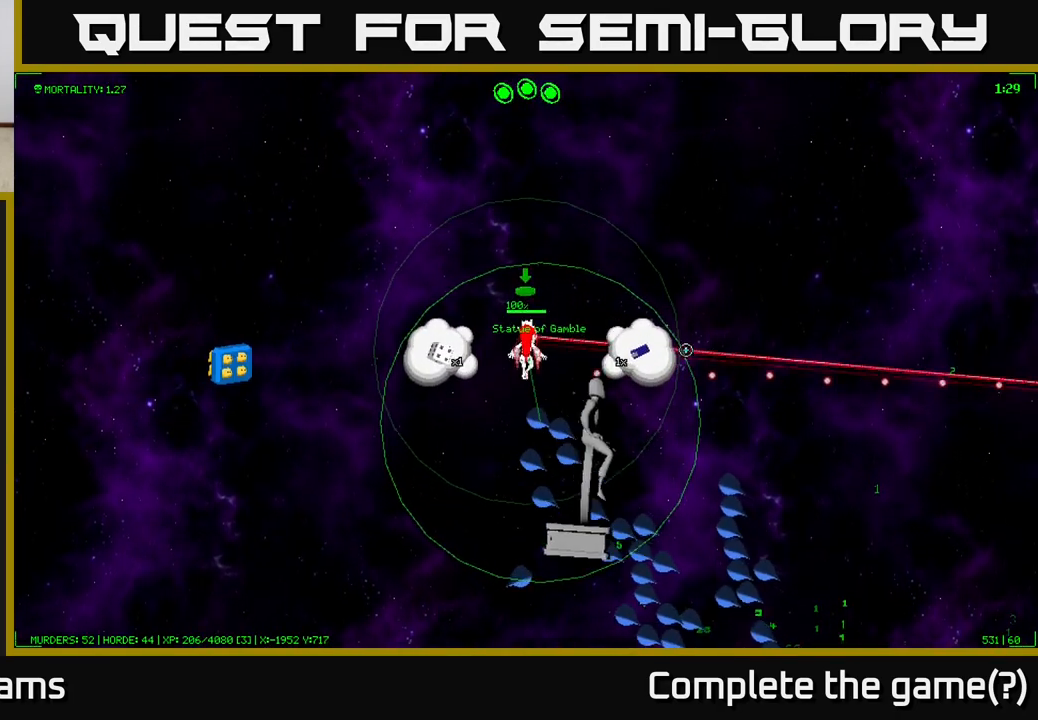
{"buttons": ["A"], "left_stick": "up", "right_stick": "center", "events": [[33, "A", "down"], [83, "A", "up"], [167, "A", "down"], [167, "left_stick", "down"], [250, "A", "up"], [267, "left_stick", "center"], [333, "A", "down"], [417, "A", "up"], [483, "A", "down"], [483, "left_stick", "up"]]}
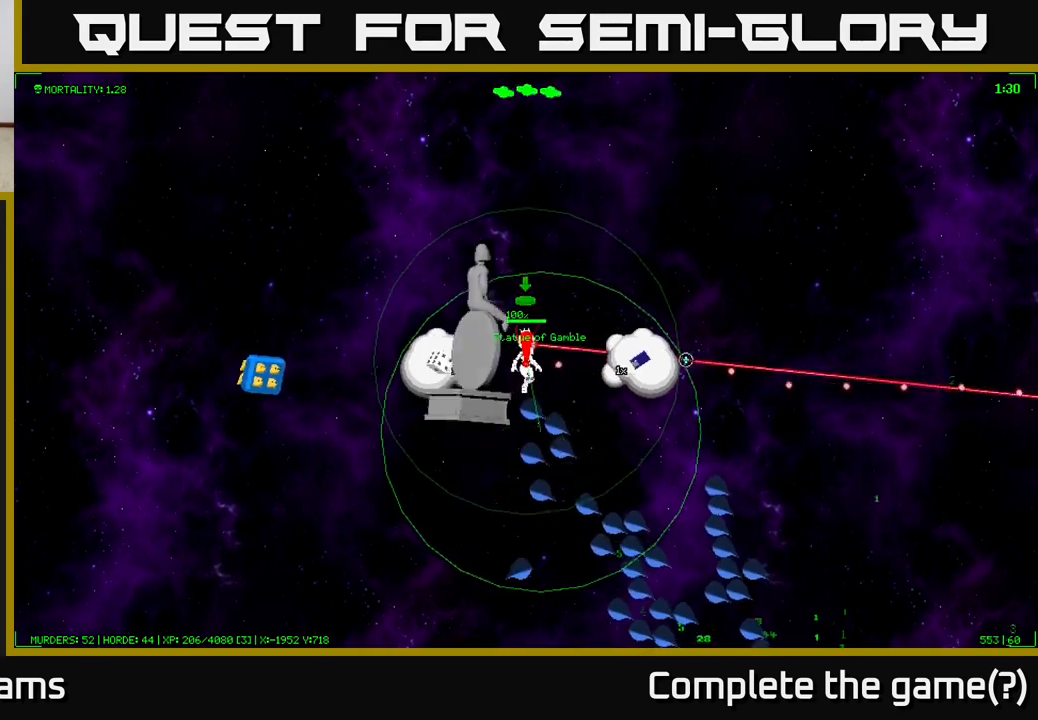
{"buttons": [], "left_stick": "right", "right_stick": "down", "events": [[67, "A", "up"], [150, "A", "down"], [217, "A", "up"], [367, "right_stick", "down"], [467, "left_stick", "right"]]}
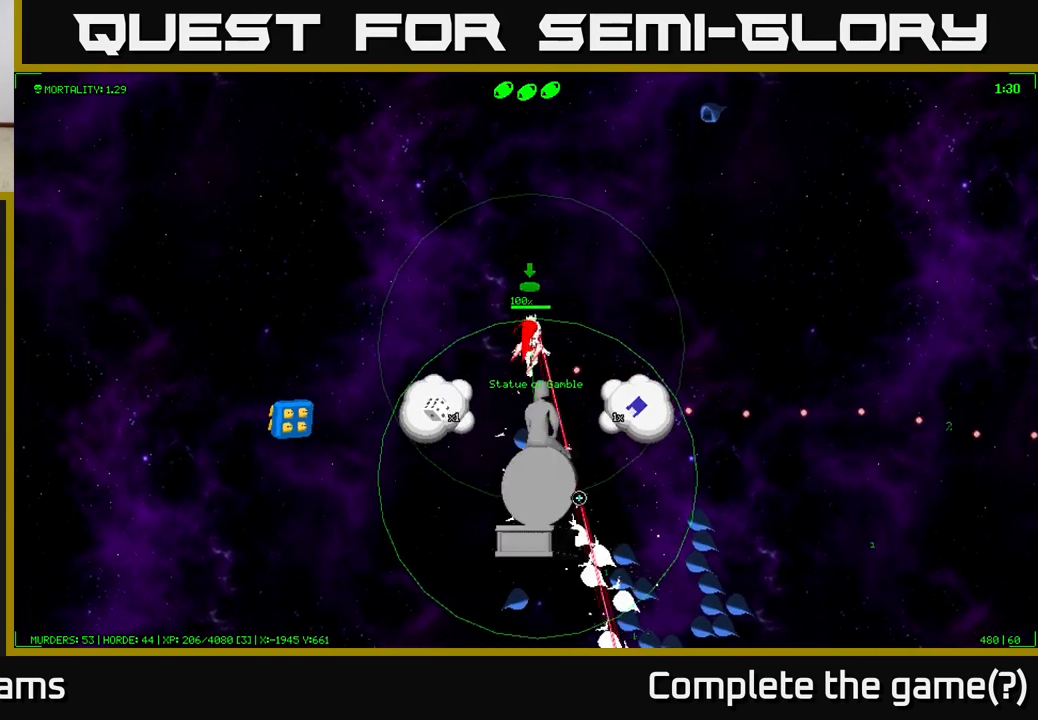
{"buttons": [], "left_stick": "down-right", "right_stick": "down", "events": [[350, "left_stick", "down-right"]]}
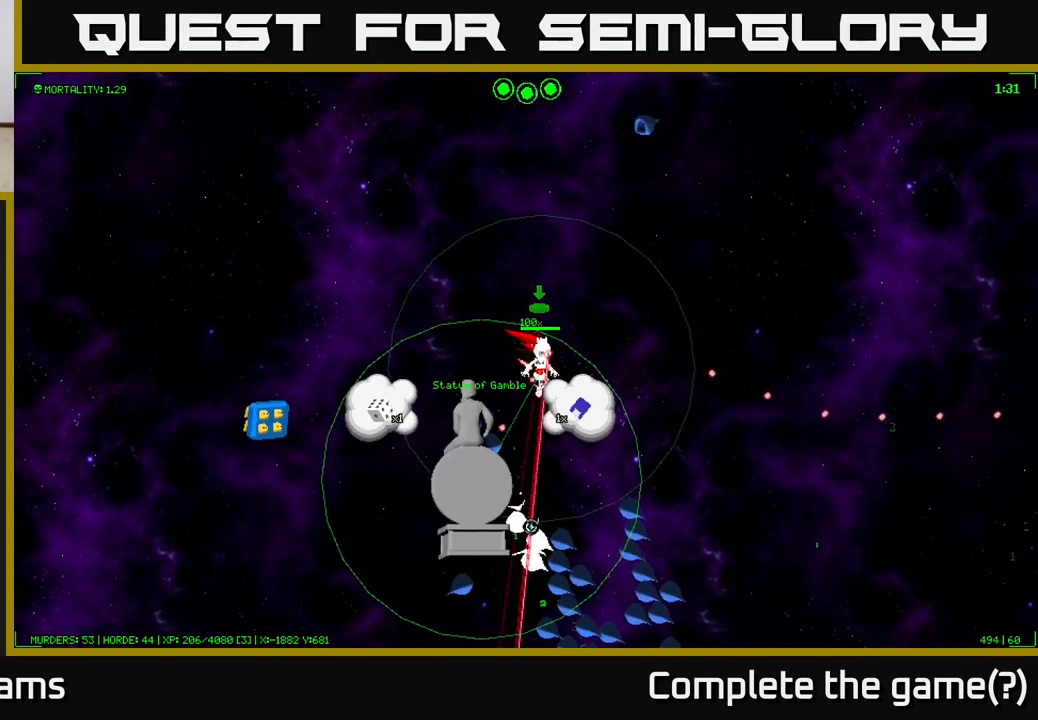
{"buttons": [], "left_stick": "down-right", "right_stick": "down-left", "events": [[500, "right_stick", "down-left"]]}
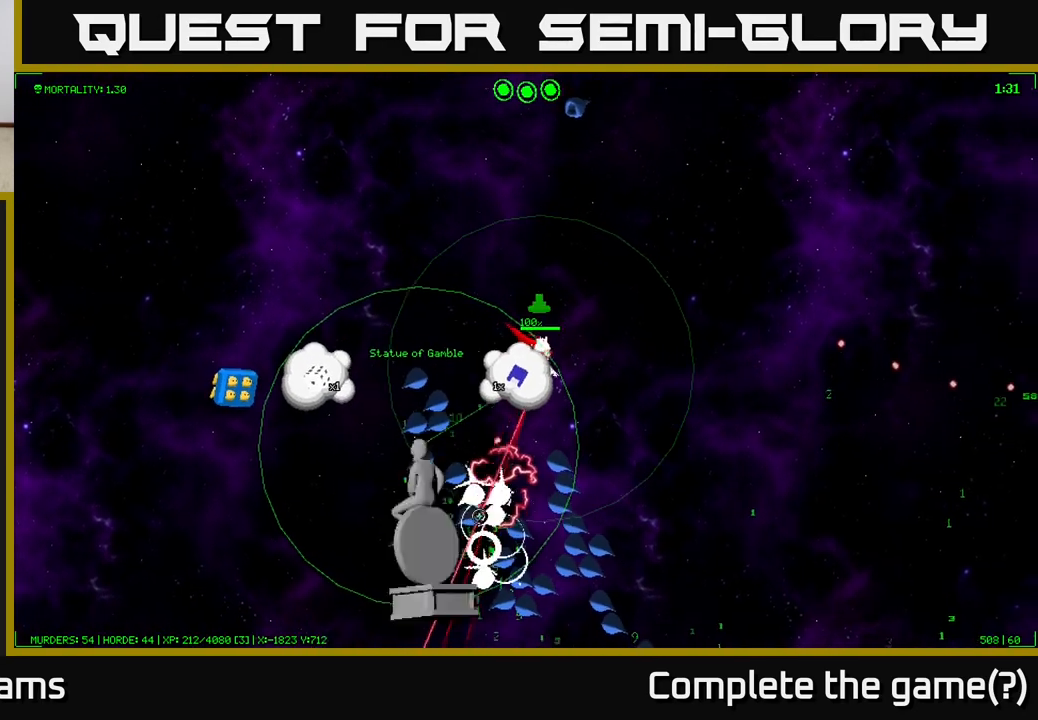
{"buttons": [], "left_stick": "down-right", "right_stick": "down-left", "events": [[250, "left_stick", "right"], [383, "left_stick", "down-right"]]}
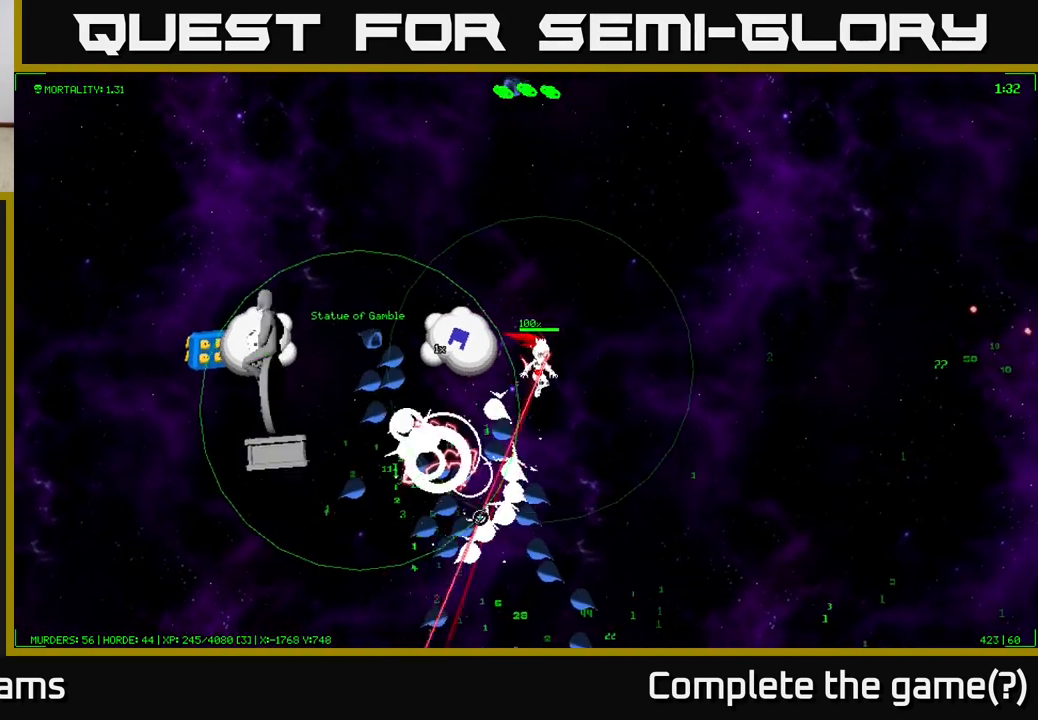
{"buttons": [], "left_stick": "down-right", "right_stick": "down-left", "events": []}
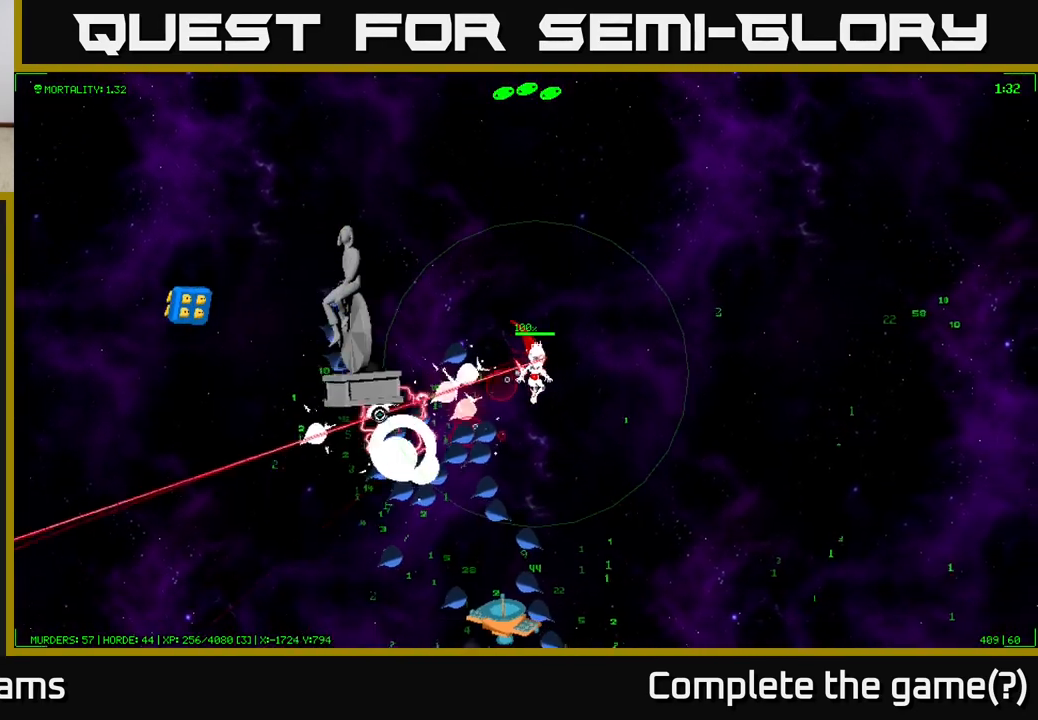
{"buttons": [], "left_stick": "down-right", "right_stick": "left", "events": [[283, "right_stick", "left"]]}
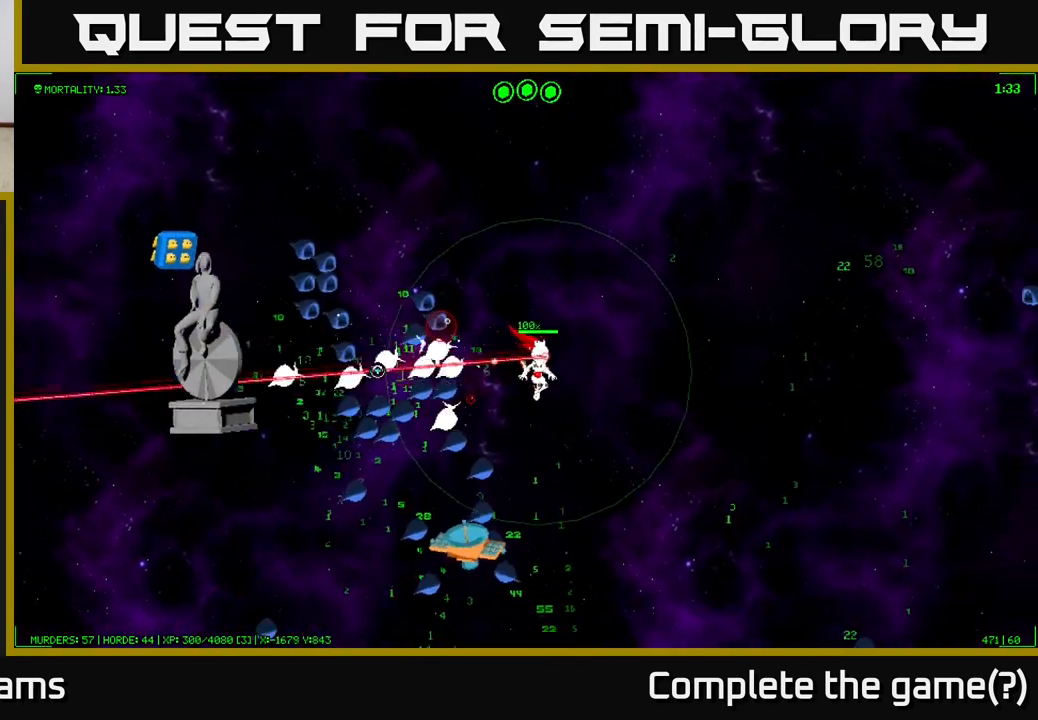
{"buttons": [], "left_stick": "down", "right_stick": "up-left", "events": [[17, "left_stick", "down"], [317, "right_stick", "up-left"]]}
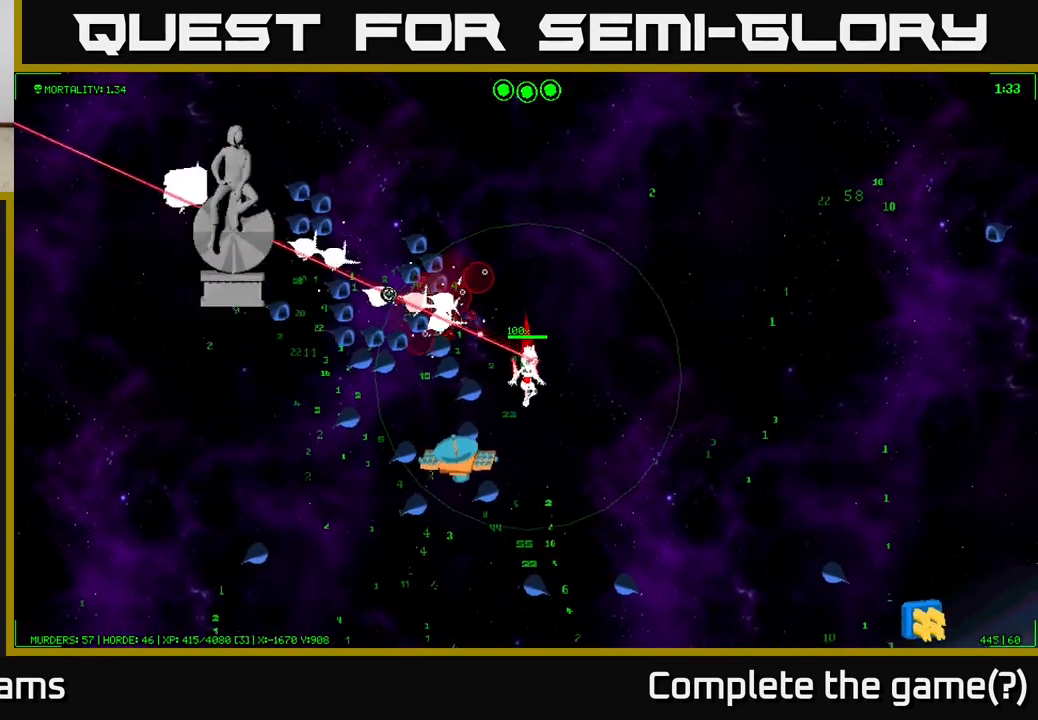
{"buttons": [], "left_stick": "down", "right_stick": "up-left", "events": [[17, "left_stick", "down-right"], [350, "left_stick", "down"]]}
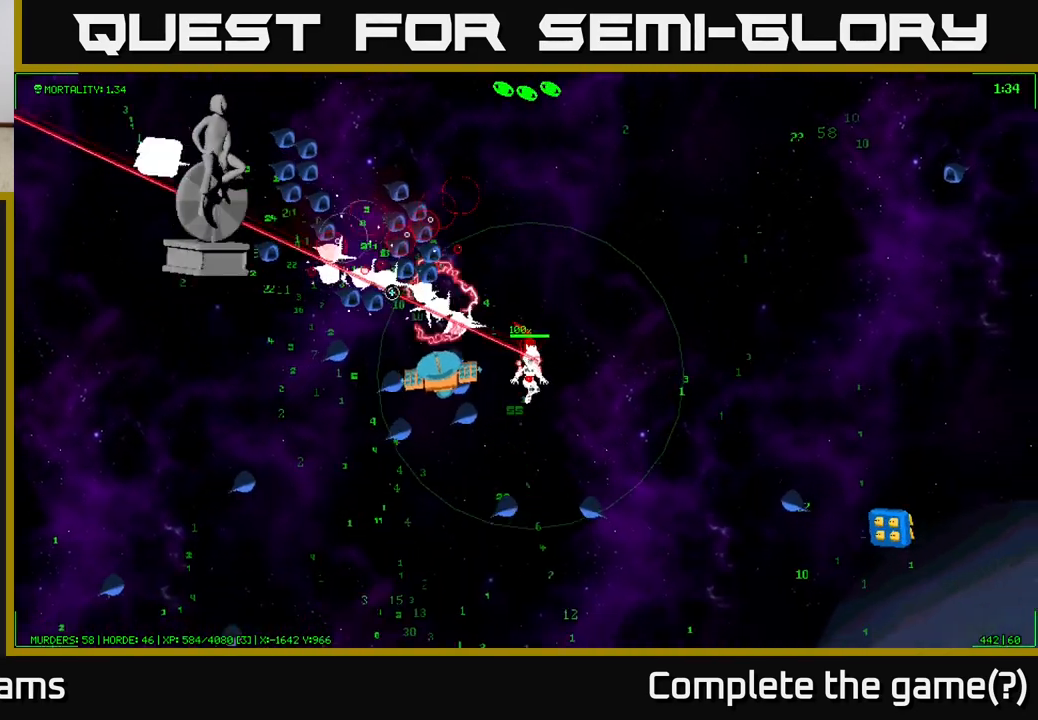
{"buttons": [], "left_stick": "up-right", "right_stick": "up-left", "events": [[350, "left_stick", "up-right"]]}
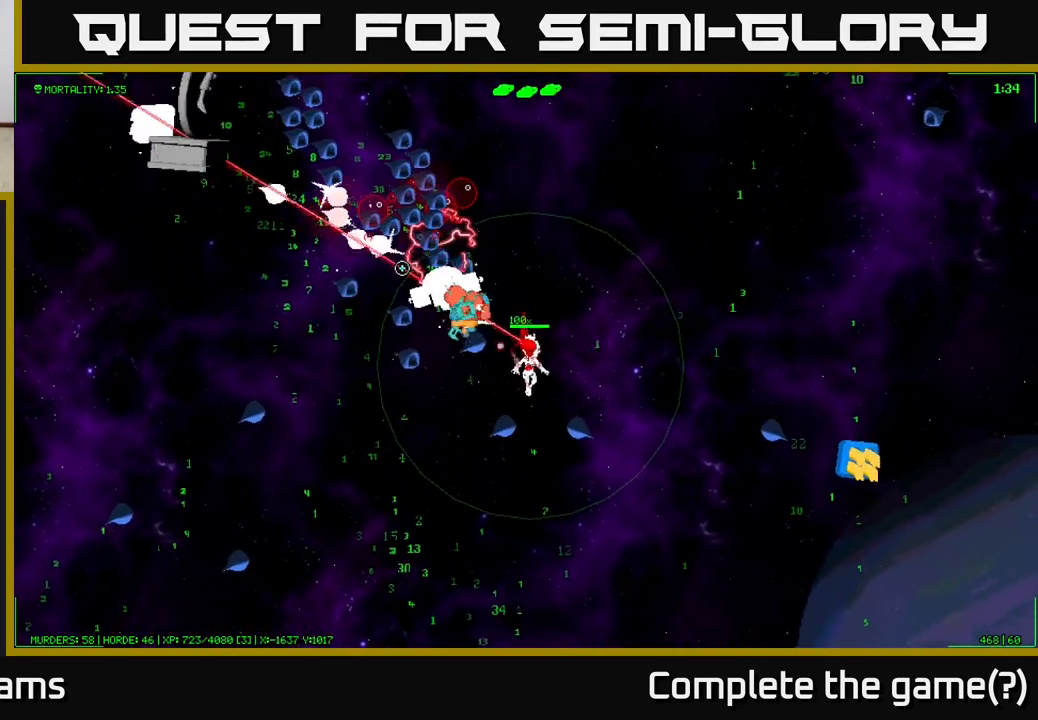
{"buttons": [], "left_stick": "up", "right_stick": "left", "events": [[150, "left_stick", "up"], [500, "right_stick", "left"]]}
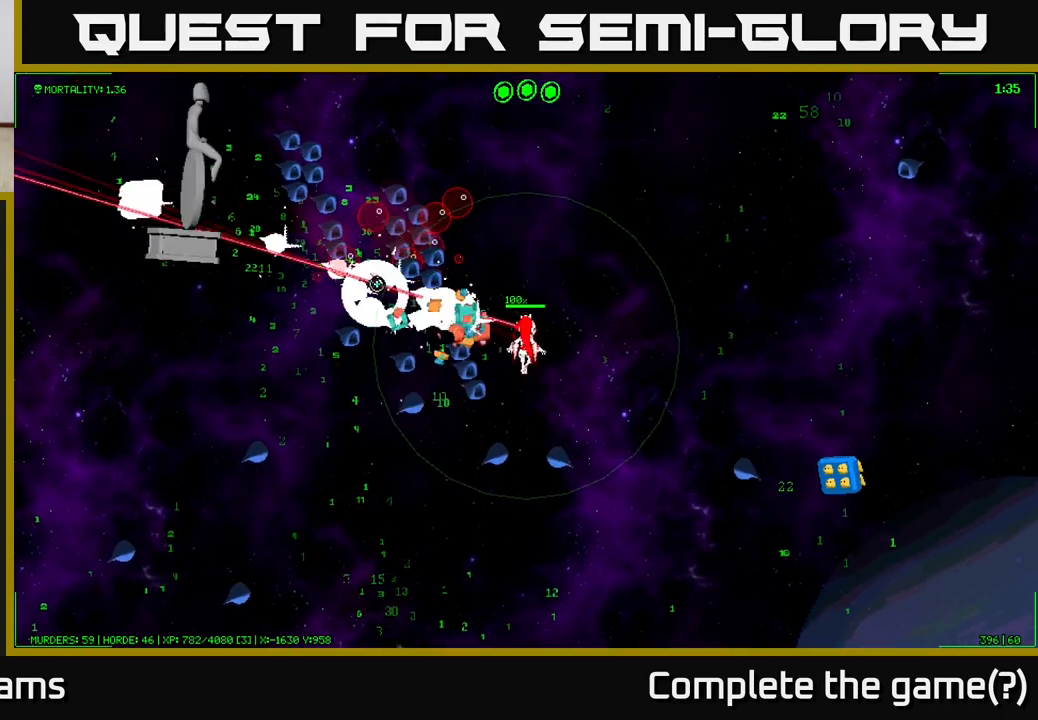
{"buttons": [], "left_stick": "up", "right_stick": "left", "events": []}
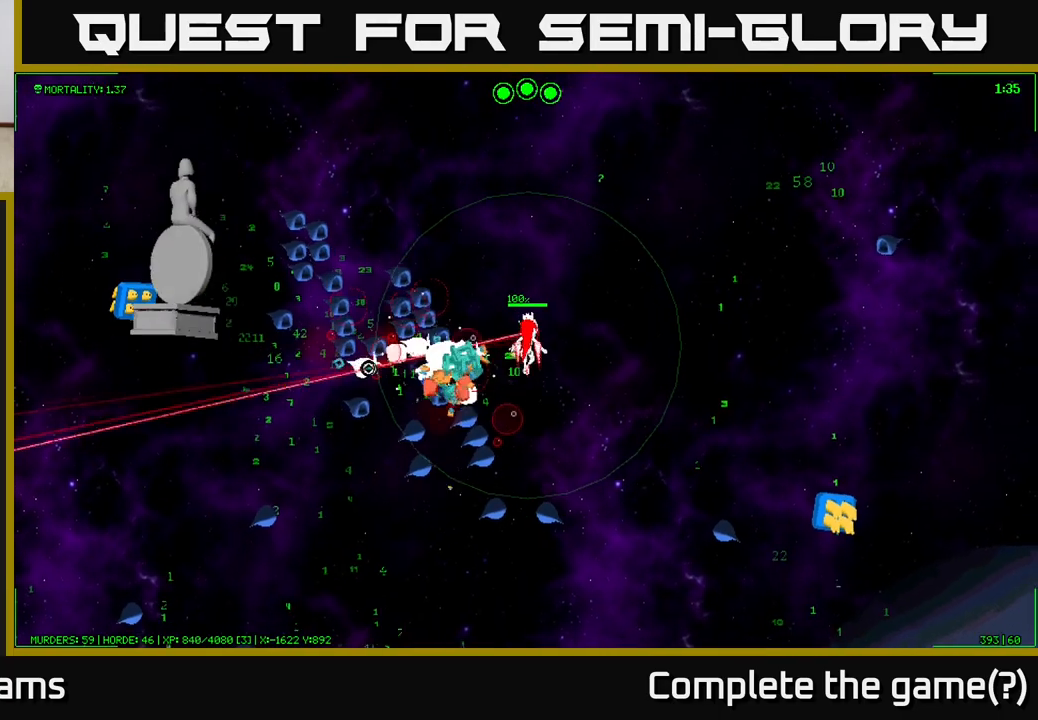
{"buttons": [], "left_stick": "up-left", "right_stick": "down-left", "events": [[83, "right_stick", "down-left"], [317, "left_stick", "up-left"]]}
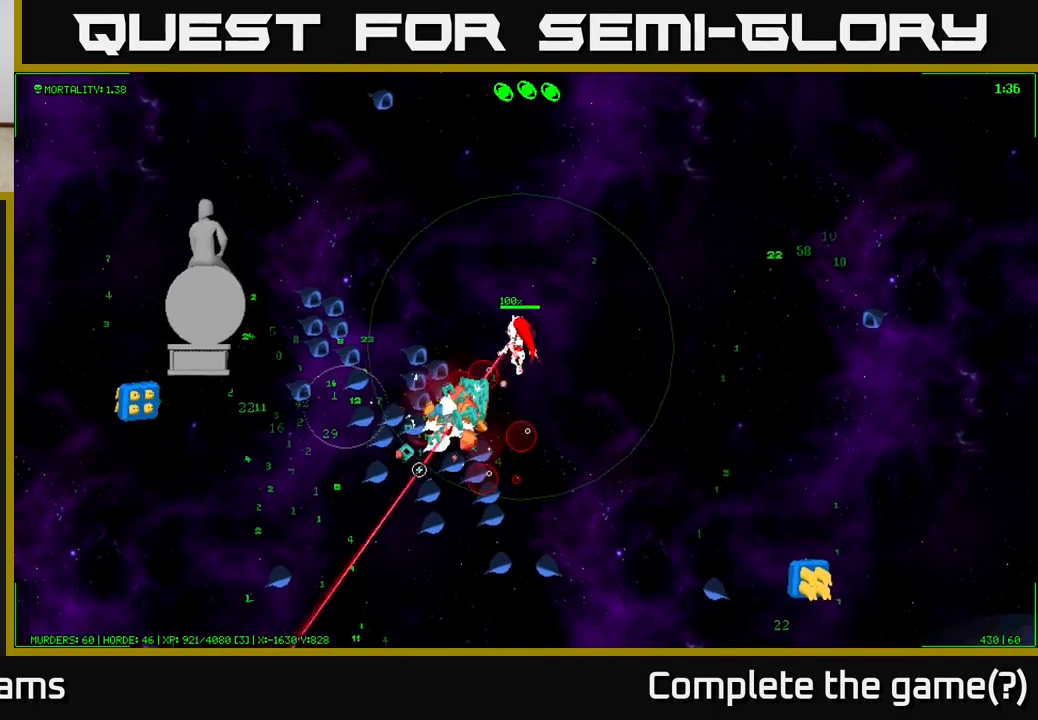
{"buttons": [], "left_stick": "up-left", "right_stick": "down", "events": [[200, "right_stick", "down"]]}
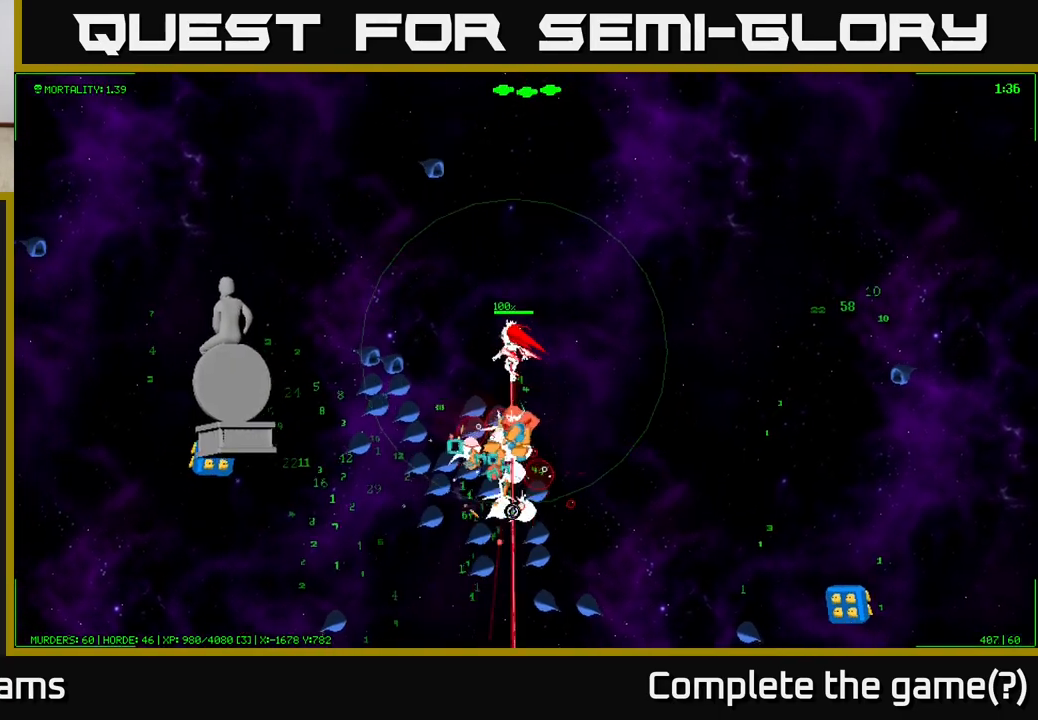
{"buttons": [], "left_stick": "up-left", "right_stick": "down-right", "events": [[117, "right_stick", "down-right"]]}
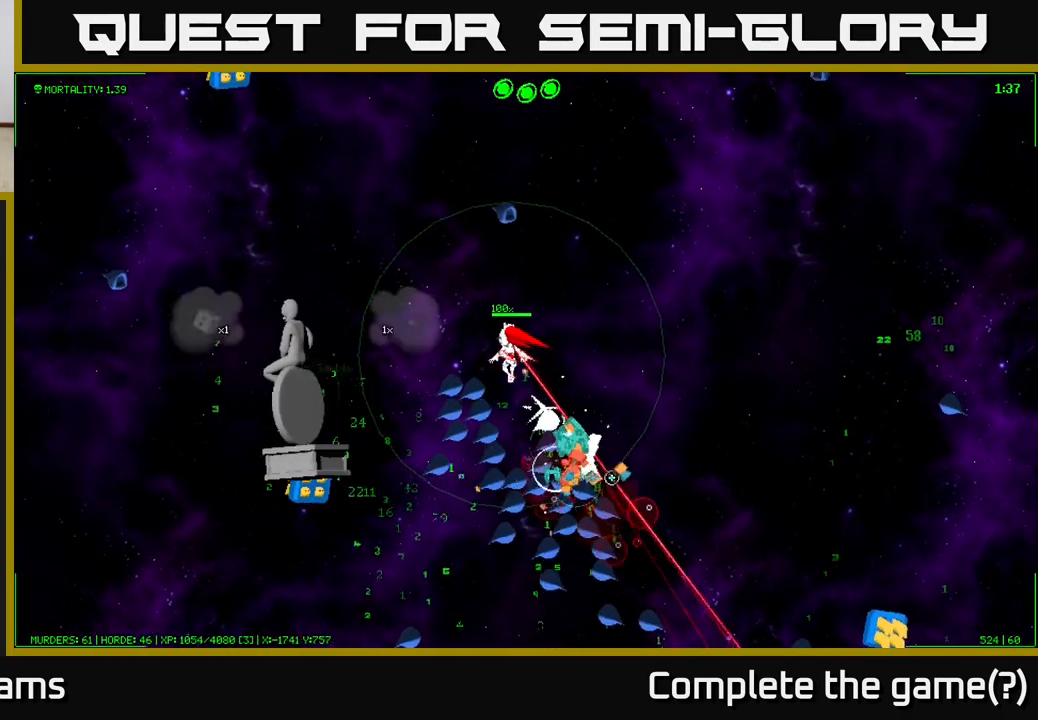
{"buttons": [], "left_stick": "left", "right_stick": "down-right", "events": [[133, "left_stick", "left"]]}
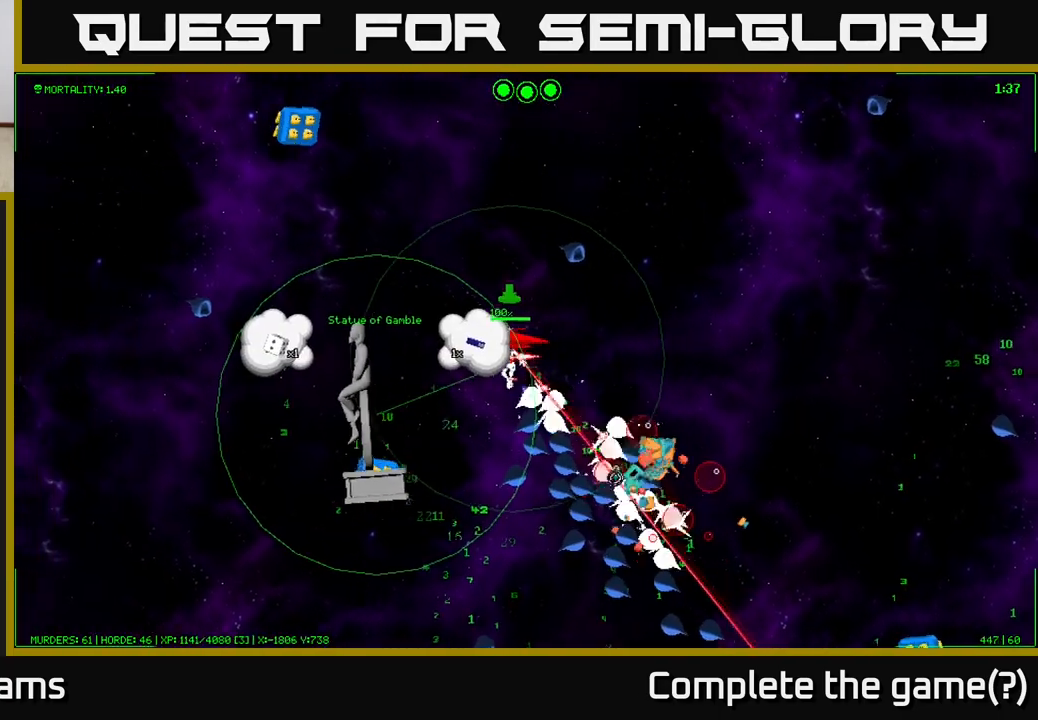
{"buttons": [], "left_stick": "down-left", "right_stick": "down-right", "events": [[400, "left_stick", "down-left"]]}
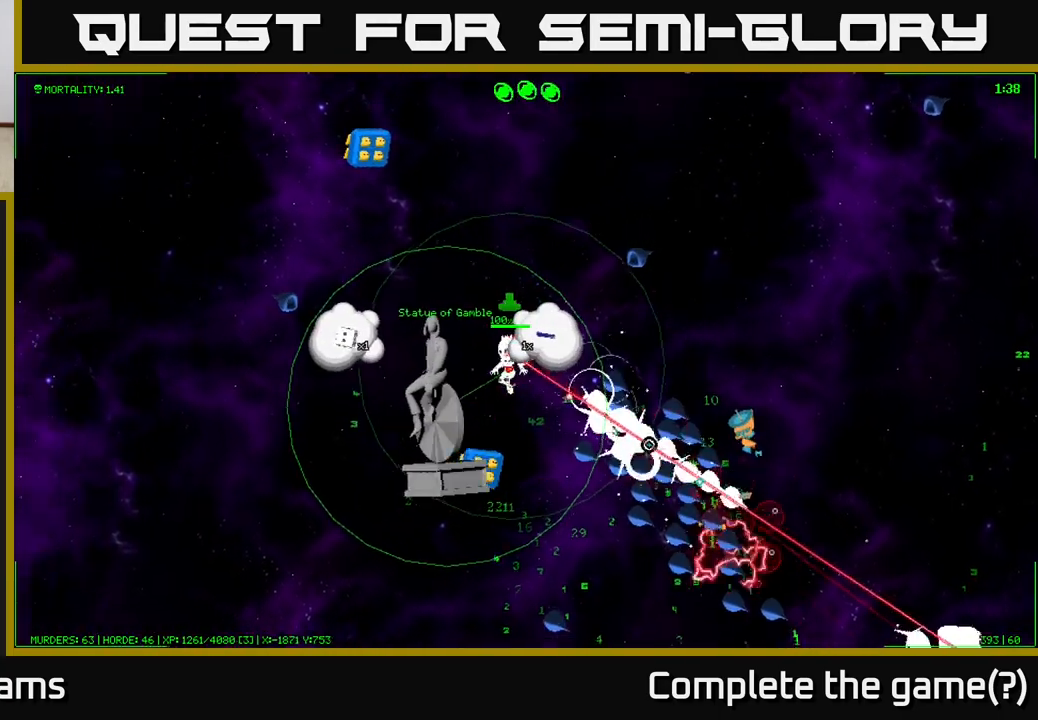
{"buttons": [], "left_stick": "down-left", "right_stick": "down-right", "events": [[50, "left_stick", "left"], [267, "left_stick", "down-left"]]}
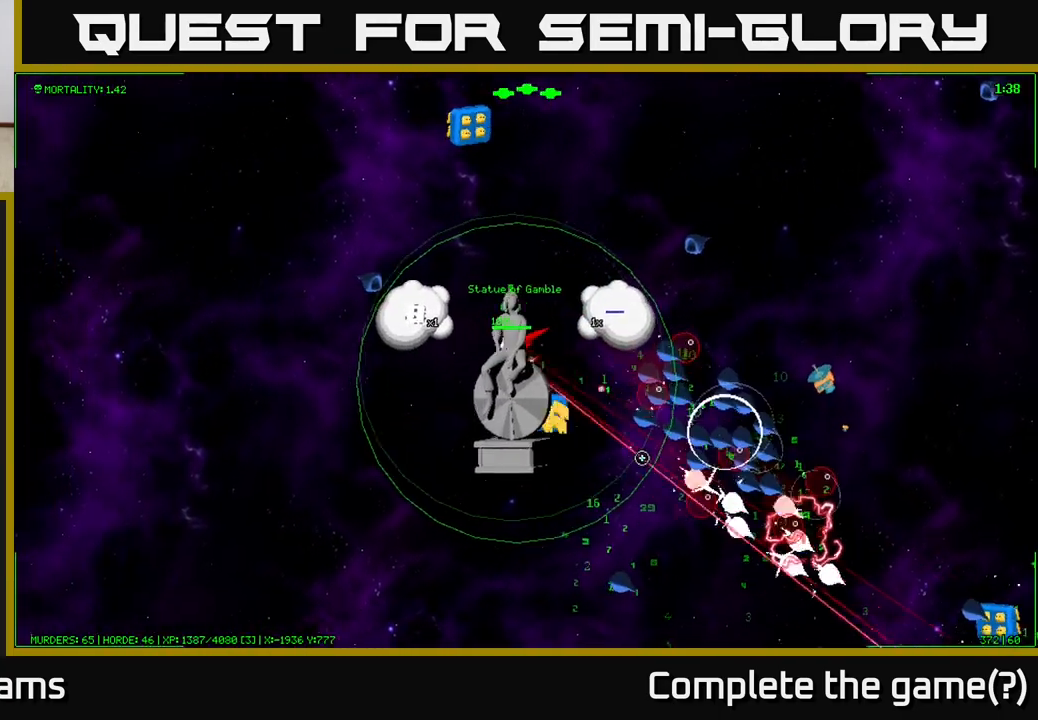
{"buttons": [], "left_stick": "center", "right_stick": "right", "events": [[133, "right_stick", "right"], [333, "left_stick", "down"], [433, "left_stick", "center"]]}
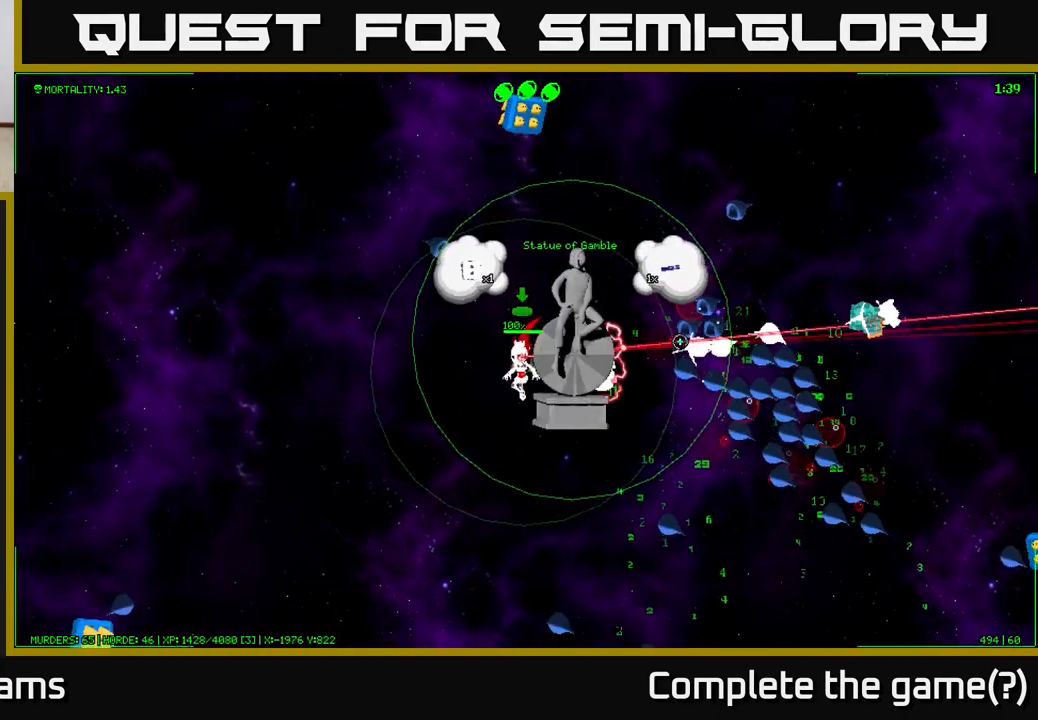
{"buttons": [], "left_stick": "center", "right_stick": "right", "events": [[100, "left_stick", "down-left"], [250, "left_stick", "center"]]}
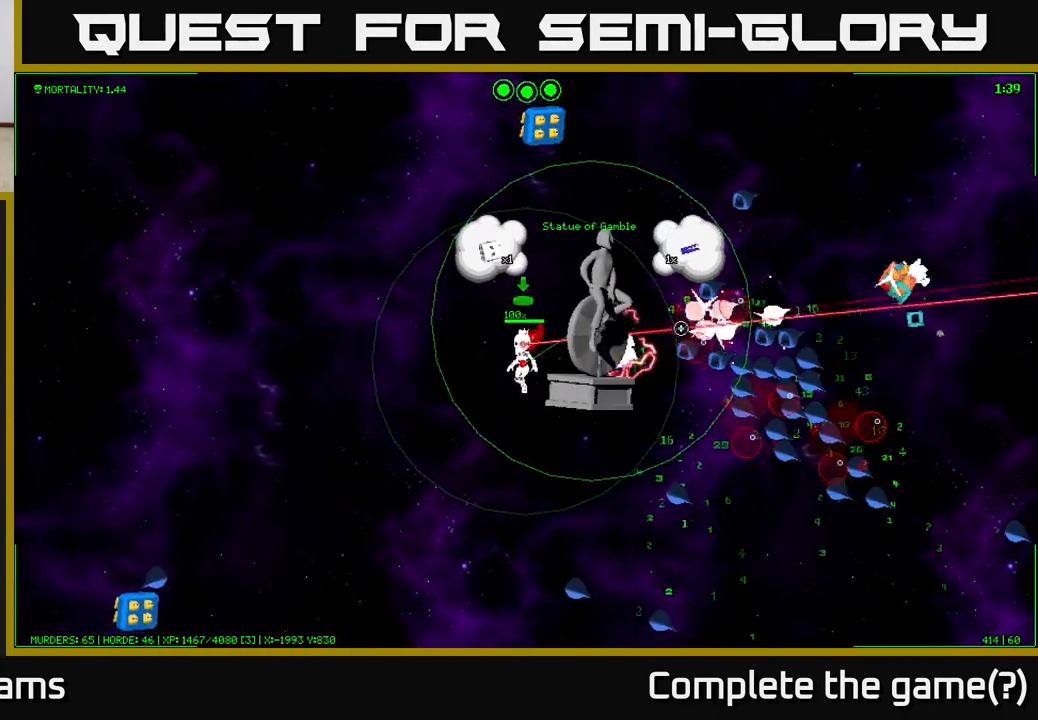
{"buttons": [], "left_stick": "down-left", "right_stick": "center", "events": [[217, "left_stick", "right"], [383, "A", "down"], [383, "left_stick", "down-left"], [400, "right_stick", "center"], [450, "A", "up"]]}
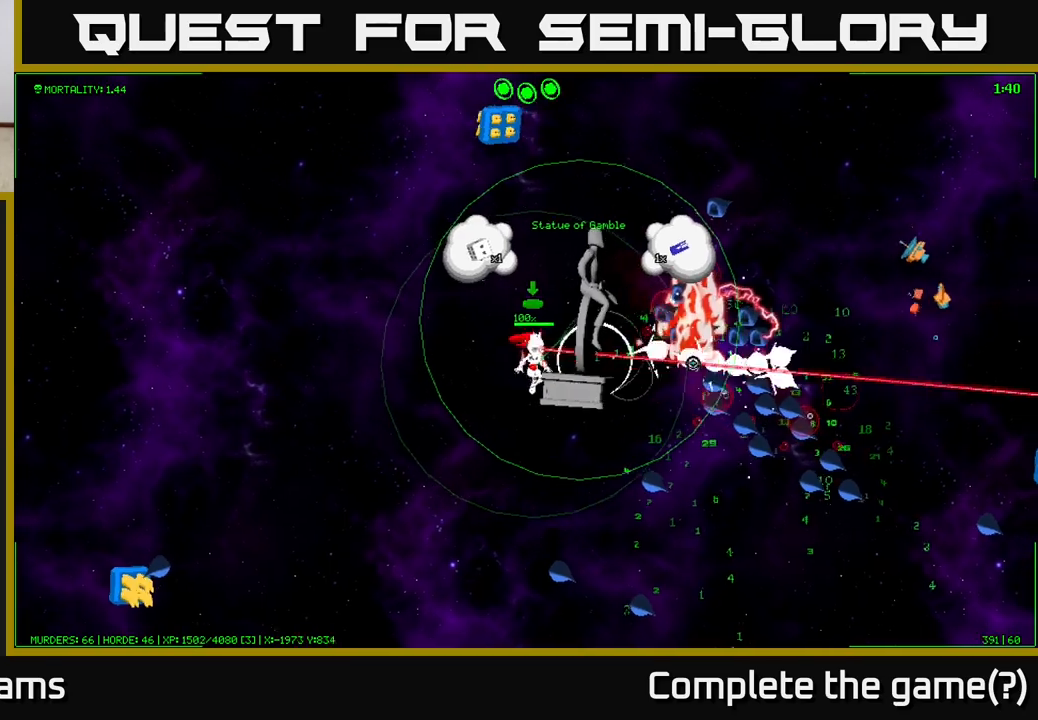
{"buttons": [], "left_stick": "down-left", "right_stick": "center", "events": [[33, "A", "down"], [50, "left_stick", "down-right"], [83, "A", "up"], [150, "A", "down"], [167, "left_stick", "center"], [217, "A", "up"], [283, "A", "down"], [333, "A", "up"], [333, "left_stick", "down-left"], [417, "A", "down"], [450, "A", "up"]]}
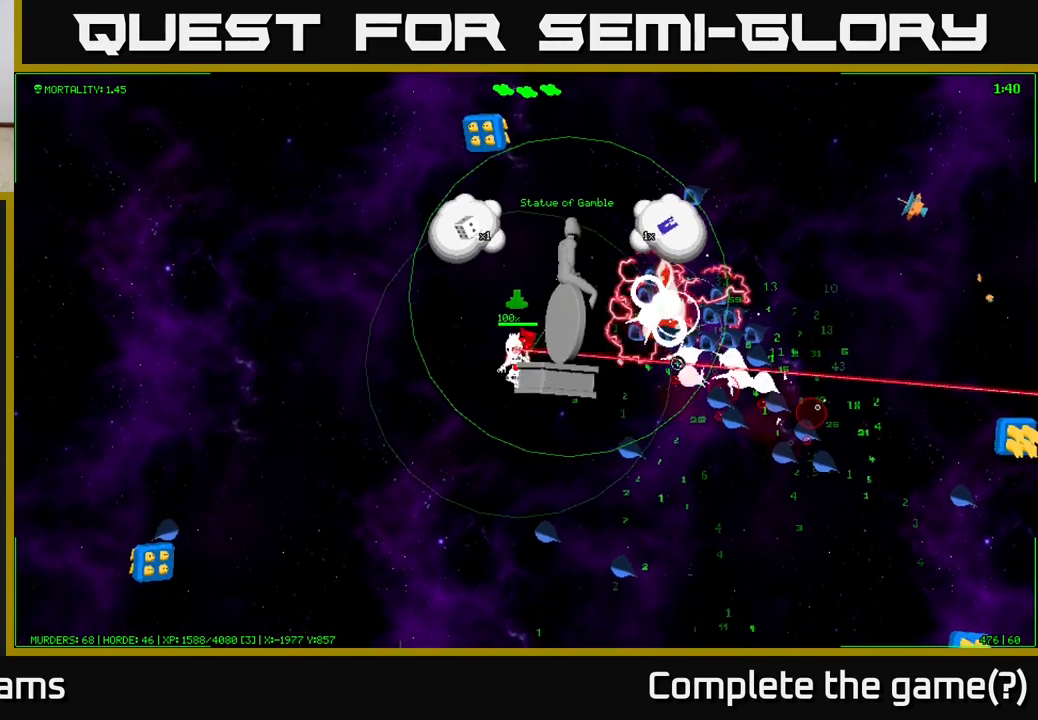
{"buttons": ["A"], "left_stick": "center", "right_stick": "center", "events": [[17, "left_stick", "center"], [33, "A", "down"], [83, "A", "up"], [150, "A", "down"], [200, "A", "up"], [233, "left_stick", "up-right"], [267, "A", "down"], [333, "A", "up"], [367, "left_stick", "center"], [400, "A", "down"], [433, "A", "up"], [500, "A", "down"]]}
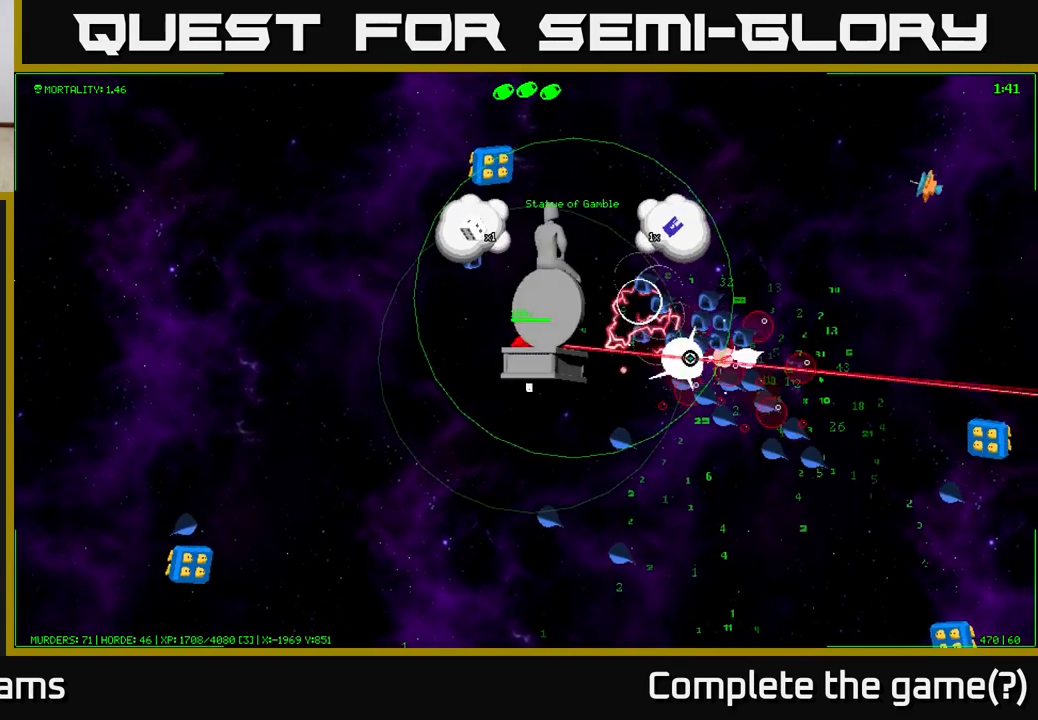
{"buttons": [], "left_stick": "center", "right_stick": "center", "events": [[50, "A", "up"], [117, "A", "down"], [167, "A", "up"], [217, "A", "down"], [267, "A", "up"], [333, "A", "down"], [383, "A", "up"], [433, "A", "down"], [483, "A", "up"]]}